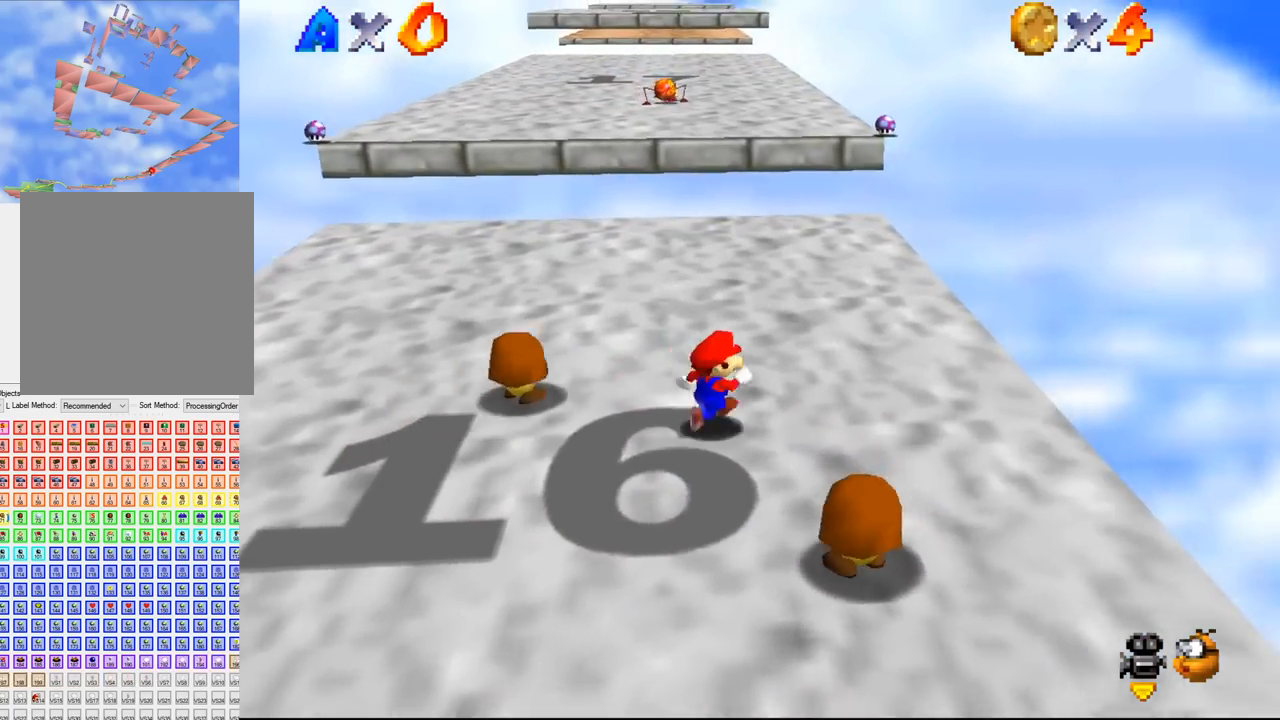
Gameplay with a controller (Nintendo layout); each line is a JSON object with the inputs held at the frame after it. "events" lists button and stick changes between this image and that frame as [ms after this image, input, new state], when the widget could be followed in between. Not read: L3 R3 Z.
{"buttons": [], "left_stick": "up-left", "events": [[67, "left_stick", "center"], [133, "left_stick", "up"], [233, "left_stick", "up-left"]]}
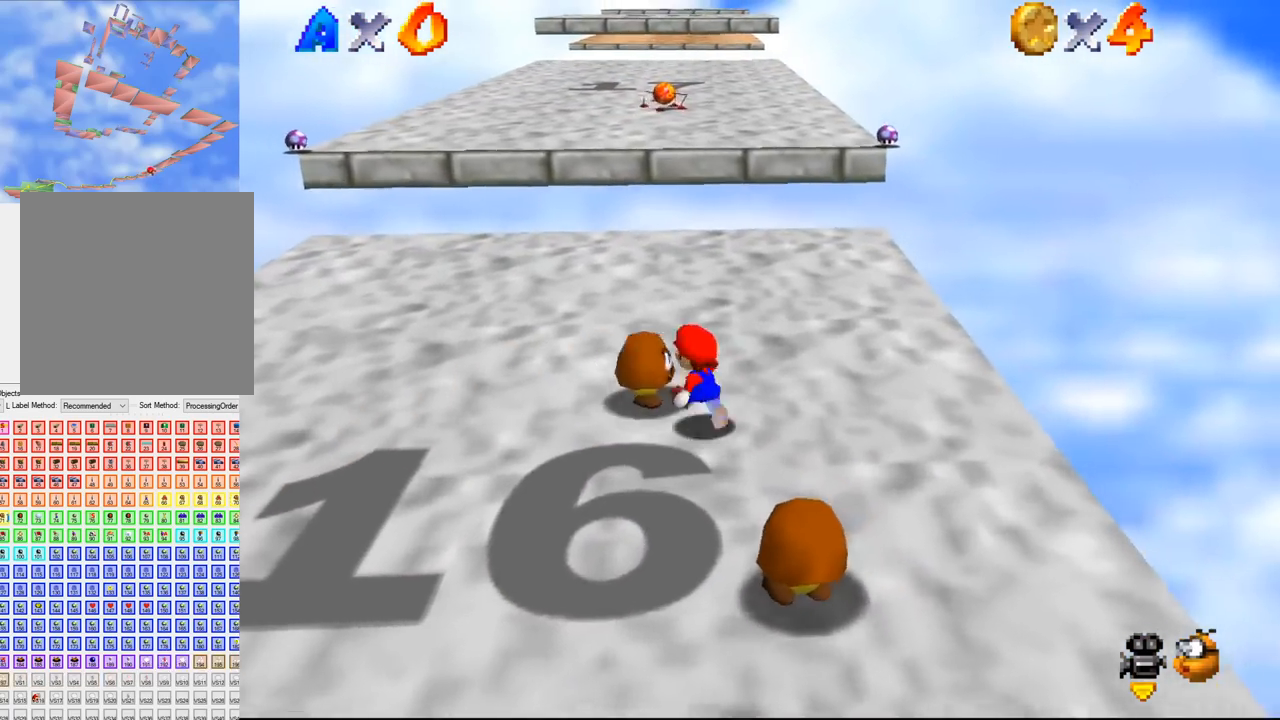
{"buttons": [], "left_stick": "center", "events": [[367, "left_stick", "center"]]}
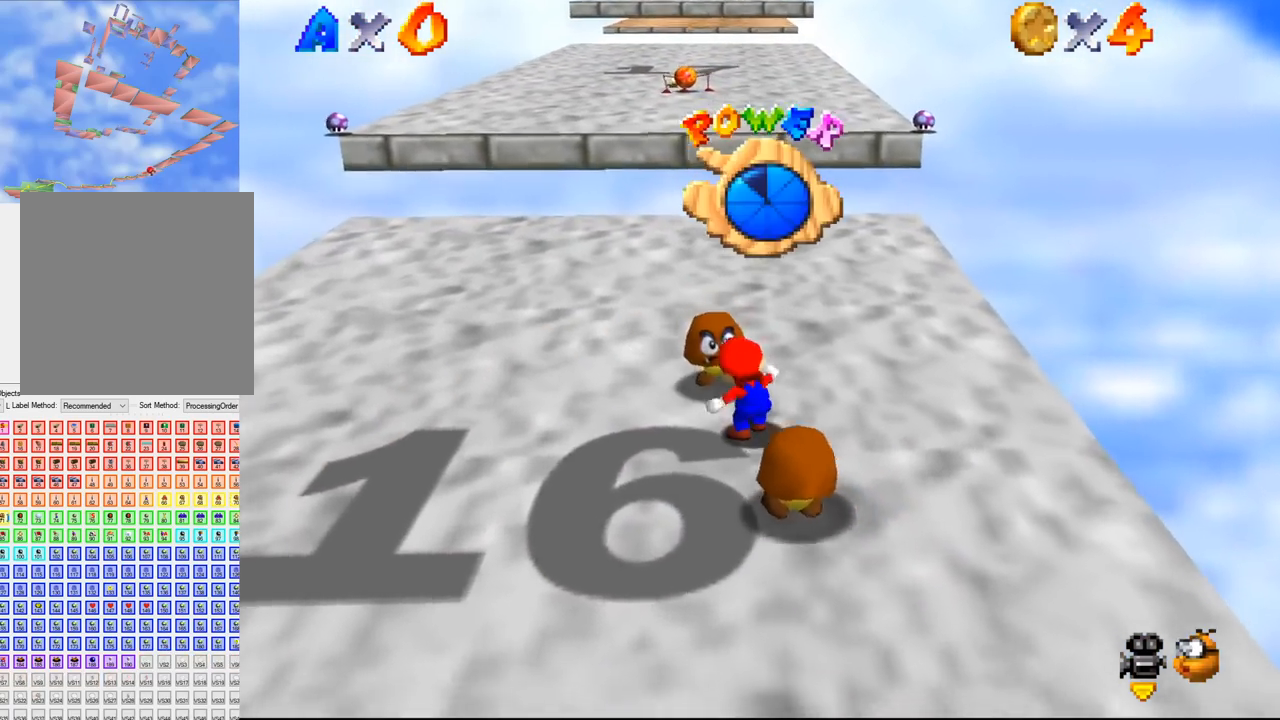
{"buttons": [], "left_stick": "left", "events": [[467, "left_stick", "left"]]}
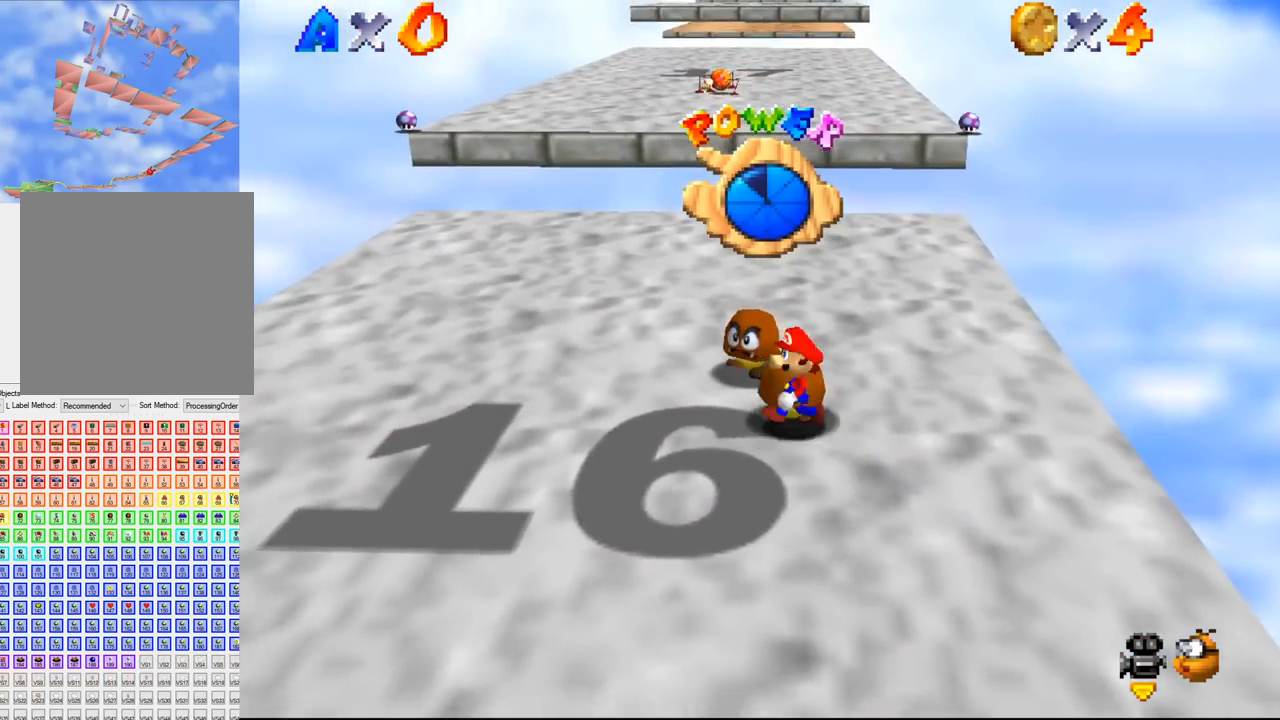
{"buttons": [], "left_stick": "down-left", "events": [[33, "left_stick", "down-left"]]}
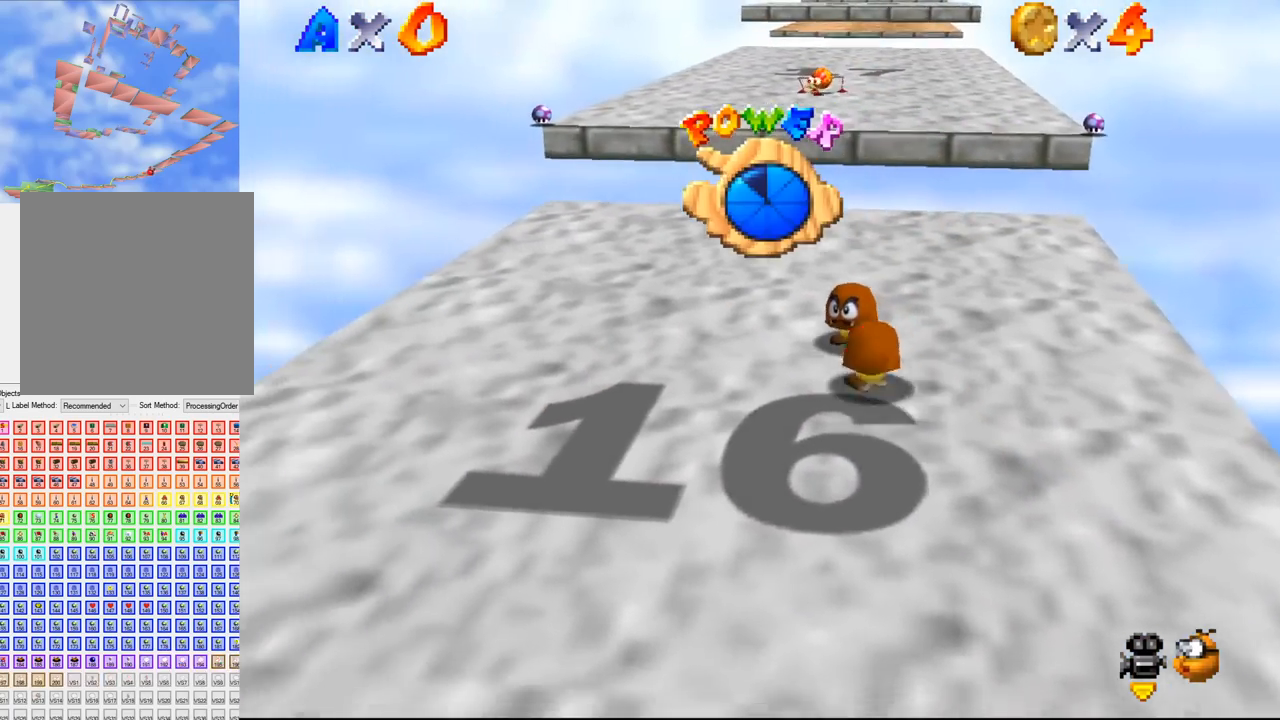
{"buttons": [], "left_stick": "center", "events": [[33, "left_stick", "center"], [167, "left_stick", "up-left"], [433, "left_stick", "center"]]}
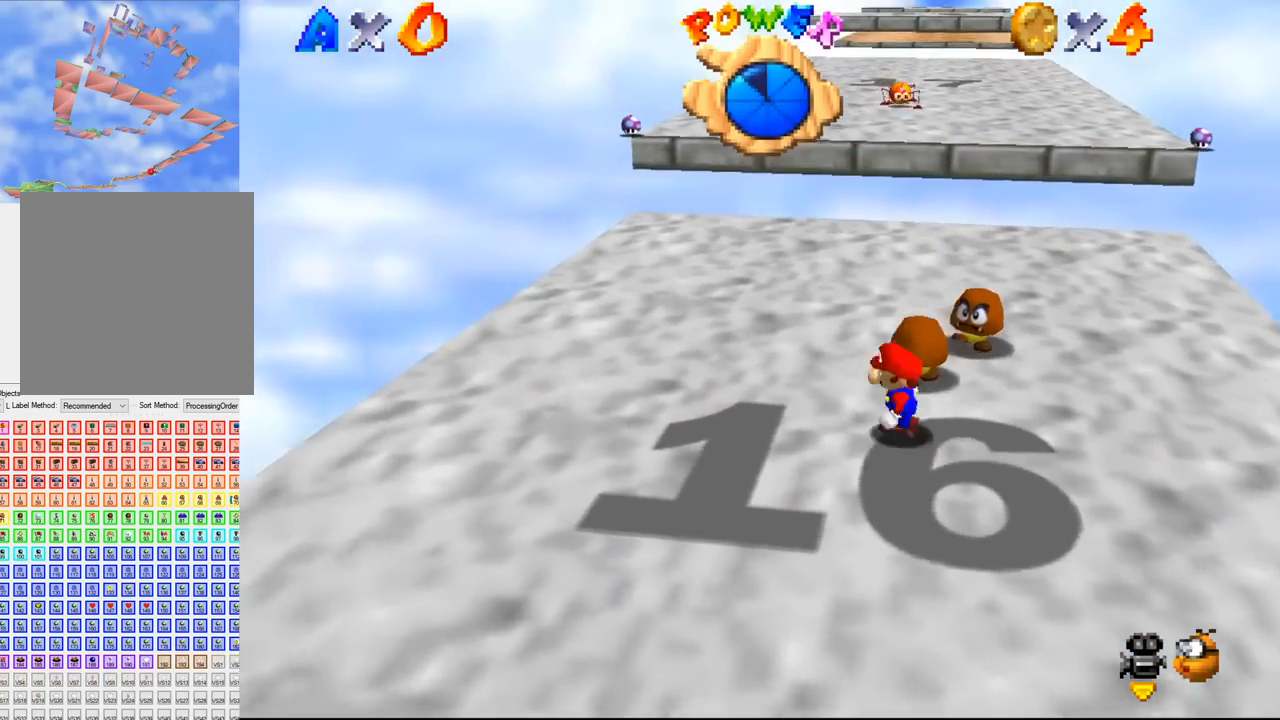
{"buttons": [], "left_stick": "up", "events": [[67, "left_stick", "up-left"], [267, "left_stick", "up"]]}
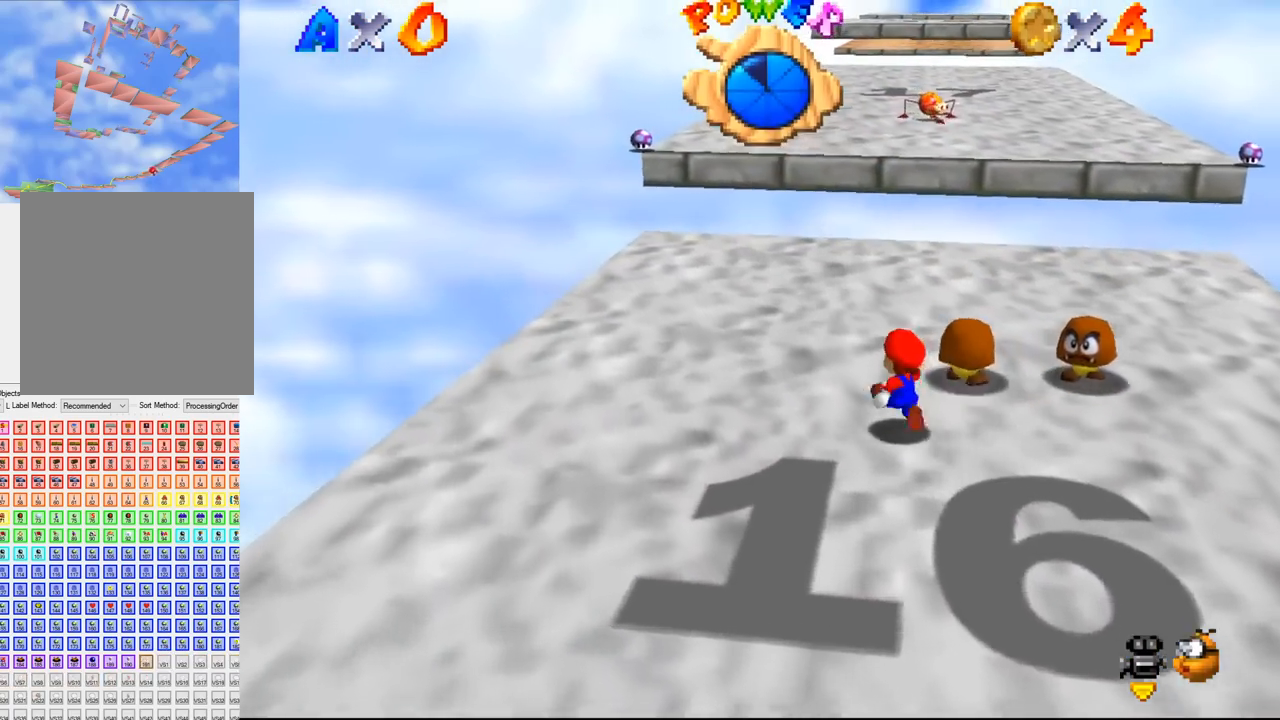
{"buttons": [], "left_stick": "up-right", "events": [[200, "left_stick", "up-right"]]}
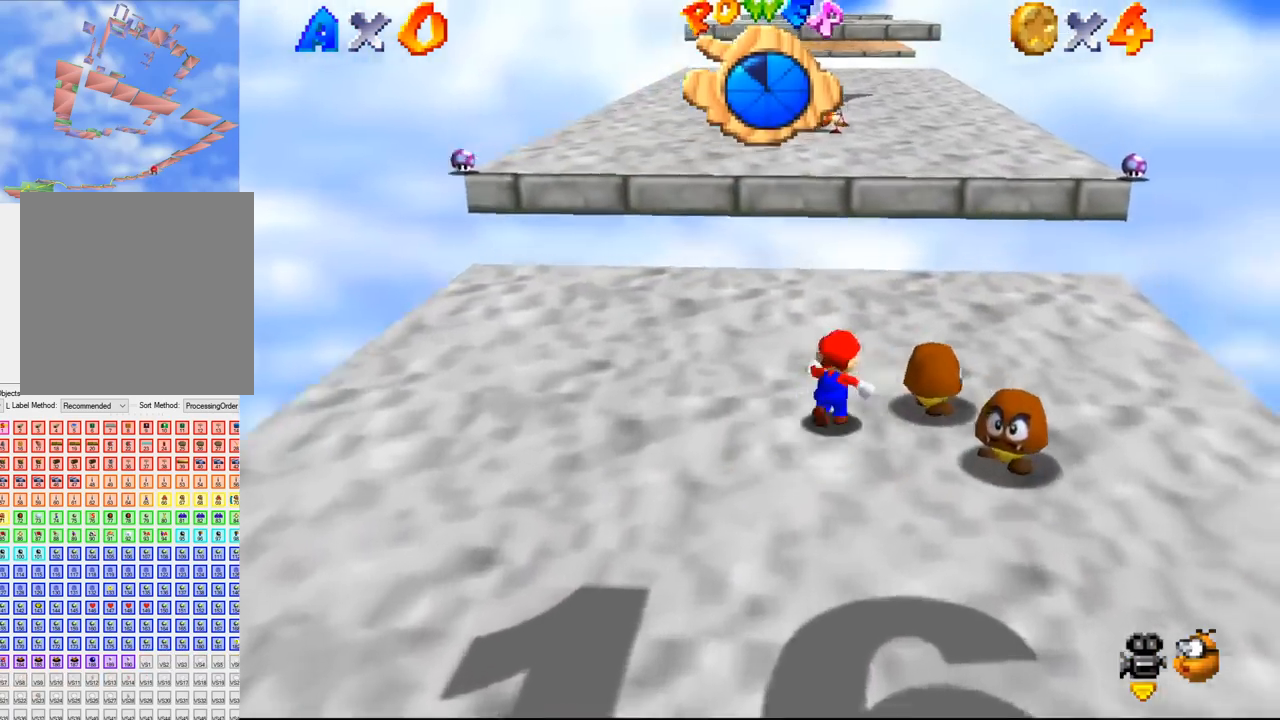
{"buttons": [], "left_stick": "down-right", "events": [[233, "left_stick", "right"], [400, "left_stick", "down-right"]]}
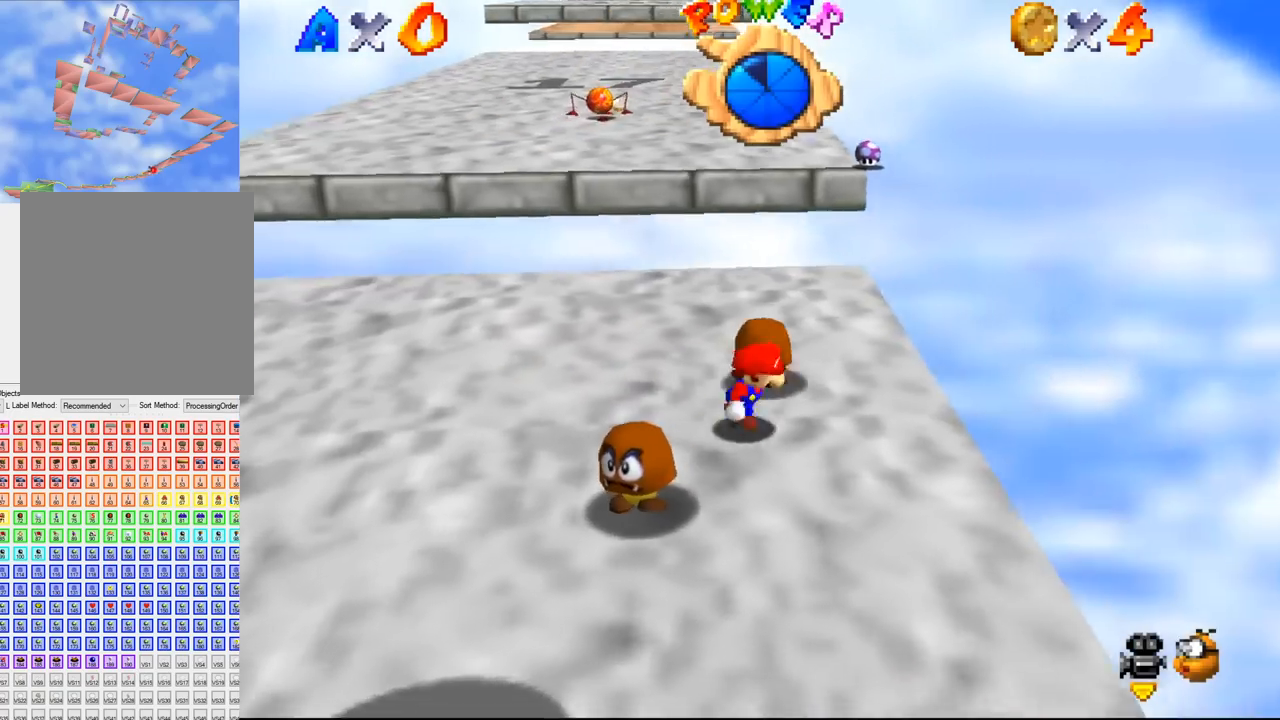
{"buttons": [], "left_stick": "up", "events": [[100, "left_stick", "up-right"], [233, "left_stick", "up"]]}
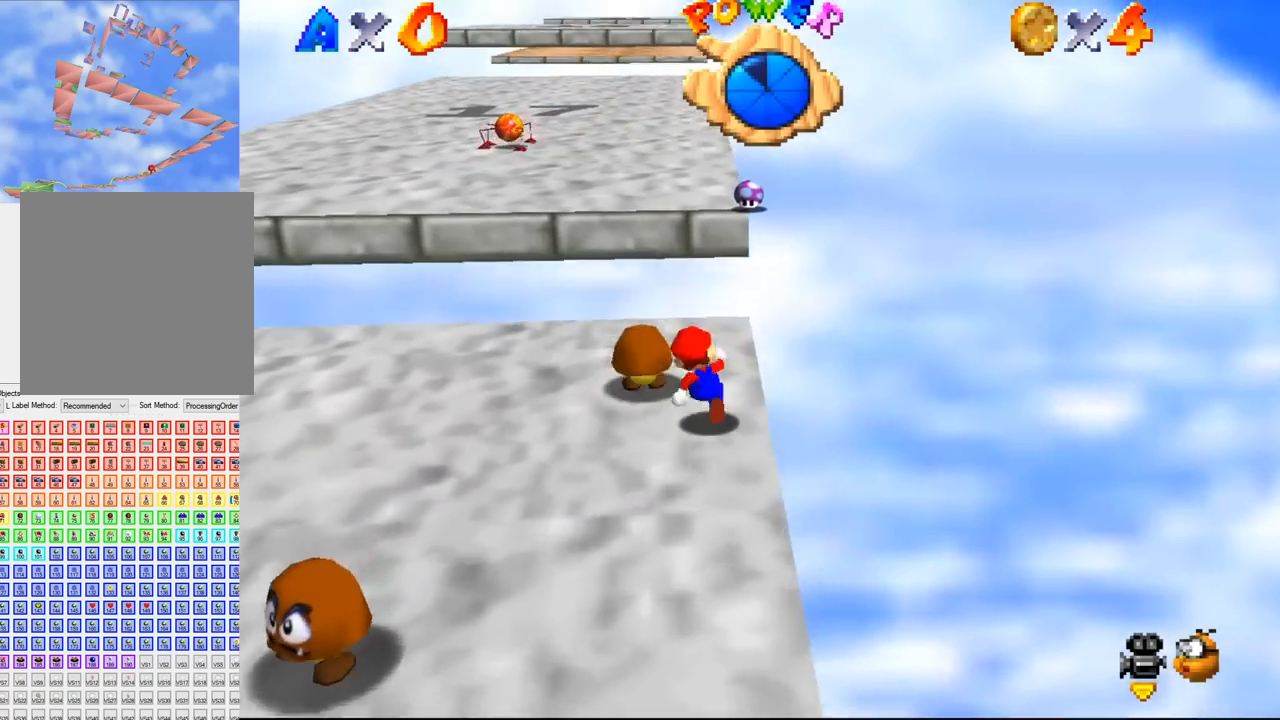
{"buttons": [], "left_stick": "up-left", "events": [[167, "left_stick", "up-left"]]}
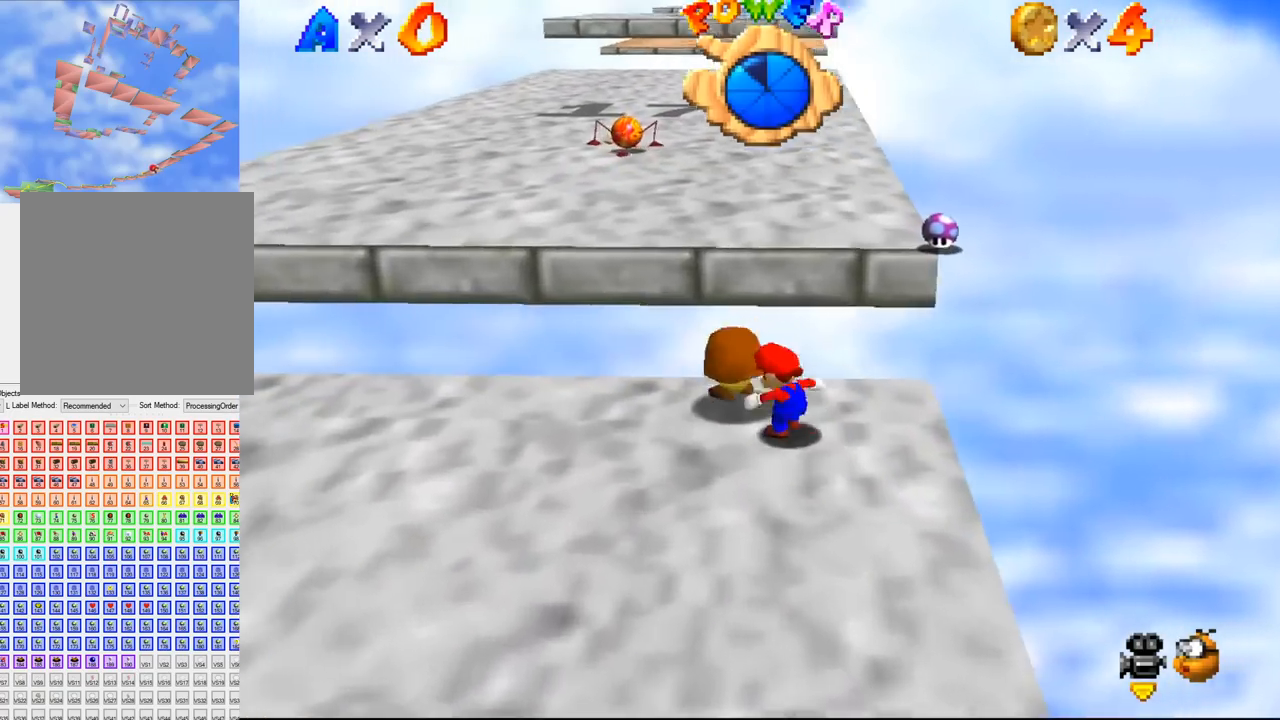
{"buttons": [], "left_stick": "center", "events": [[233, "left_stick", "center"]]}
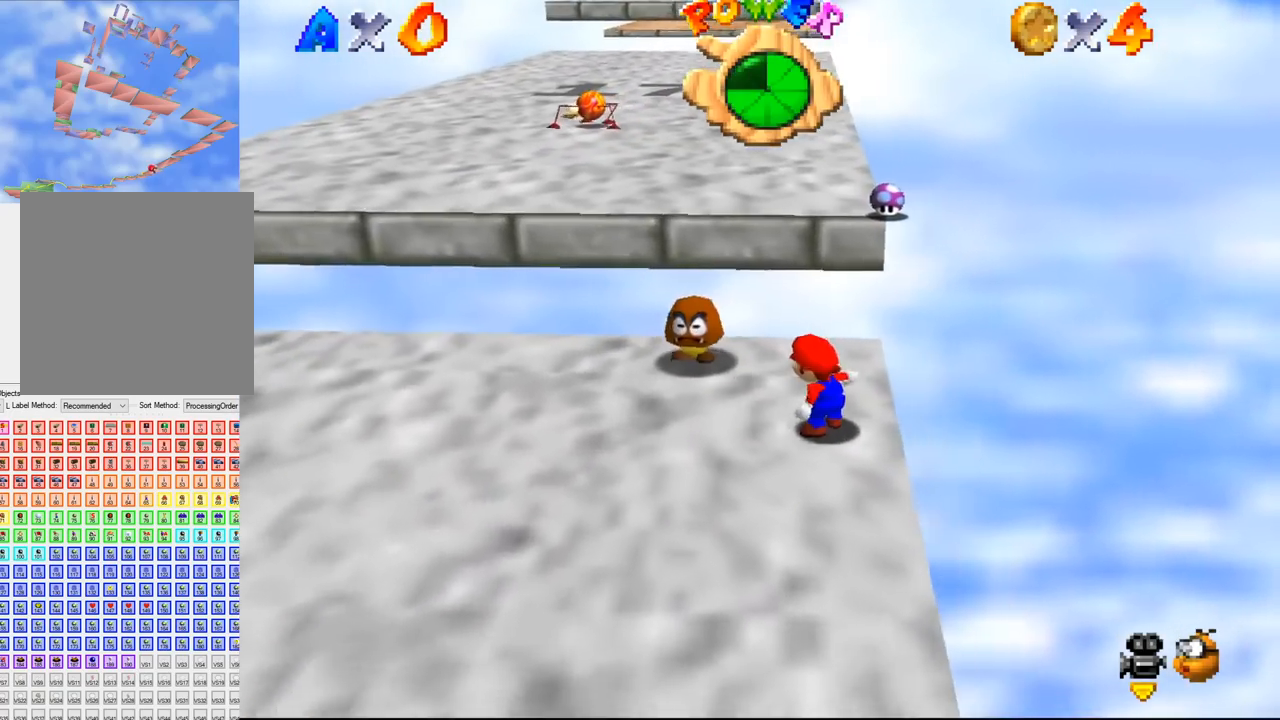
{"buttons": [], "left_stick": "down", "events": [[300, "left_stick", "down"]]}
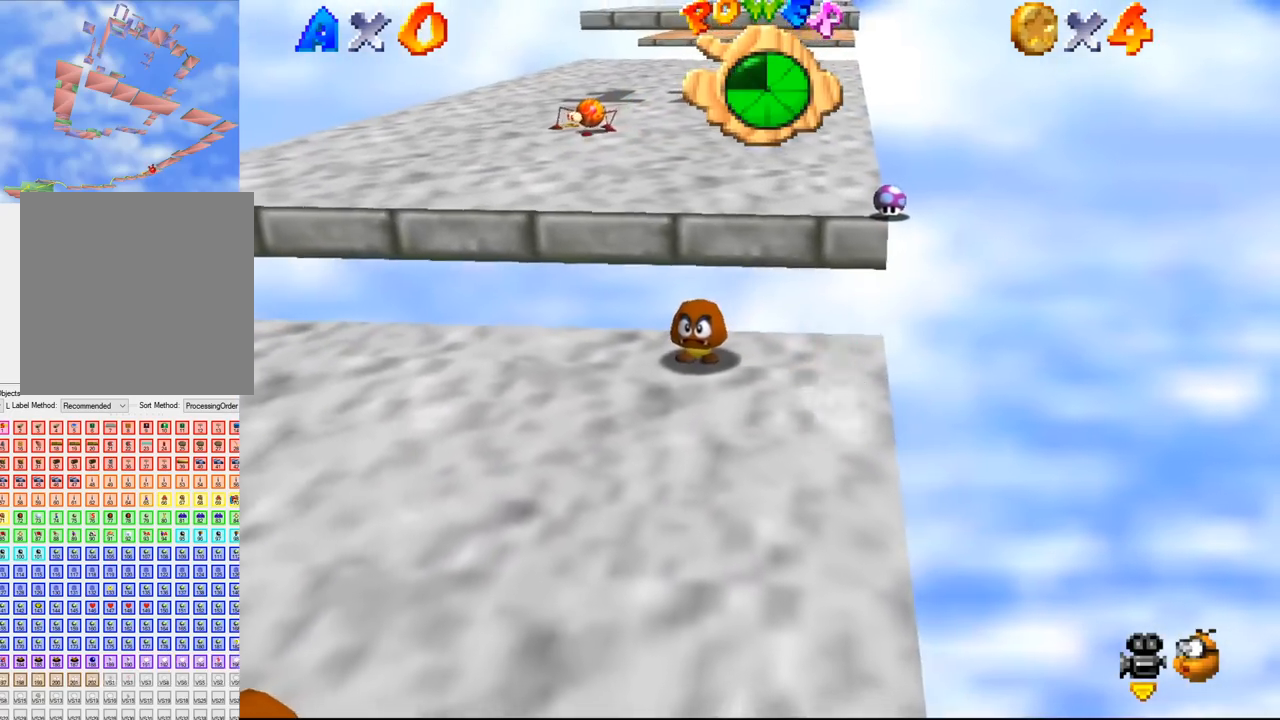
{"buttons": [], "left_stick": "down", "events": []}
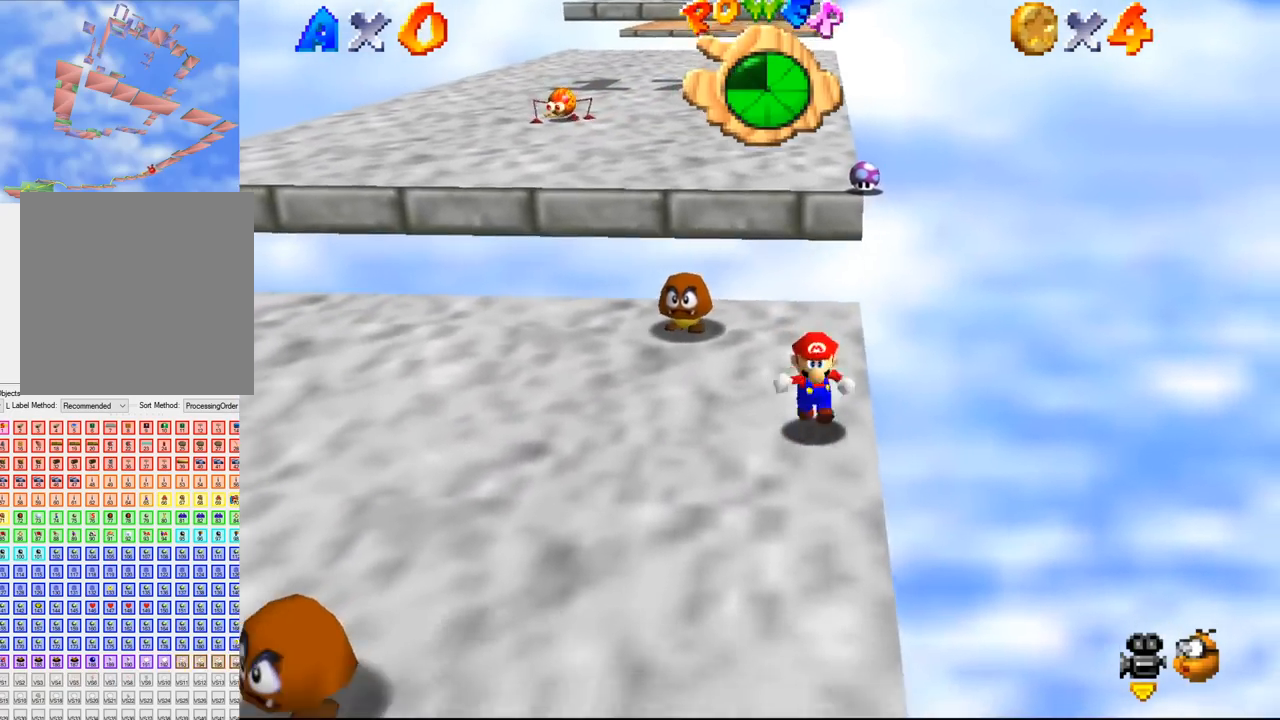
{"buttons": [], "left_stick": "down", "events": []}
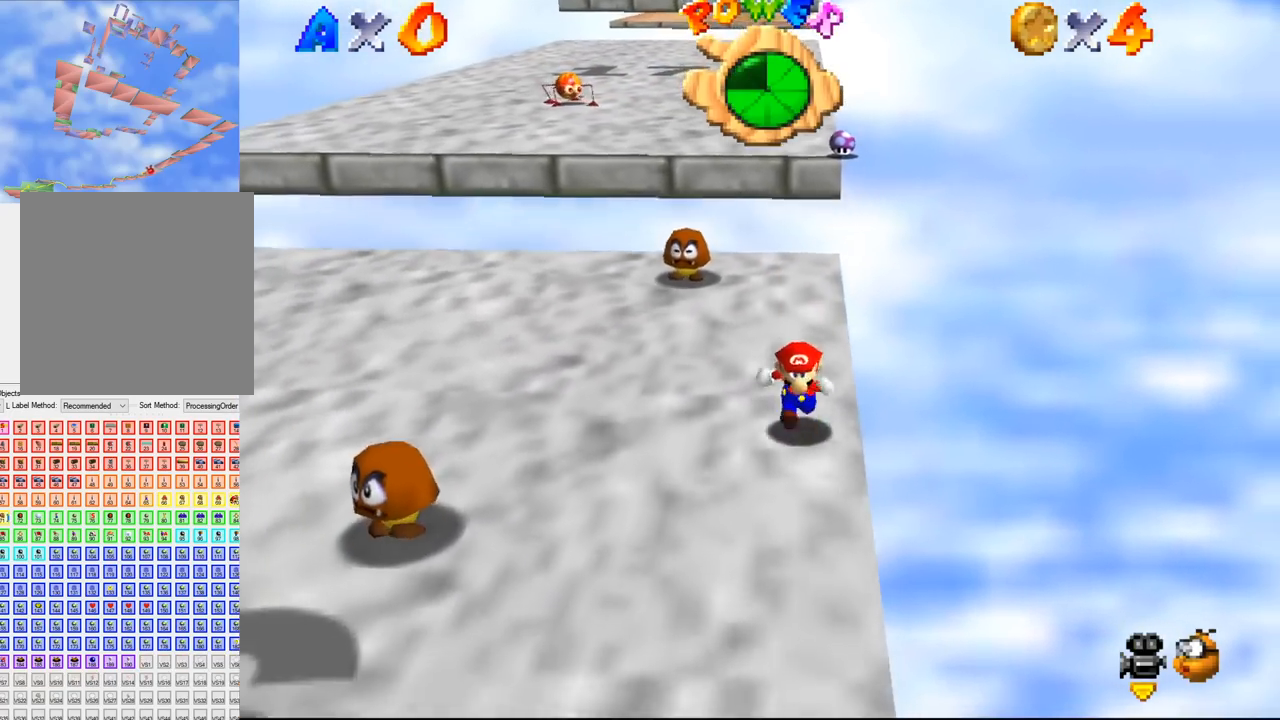
{"buttons": [], "left_stick": "down", "events": []}
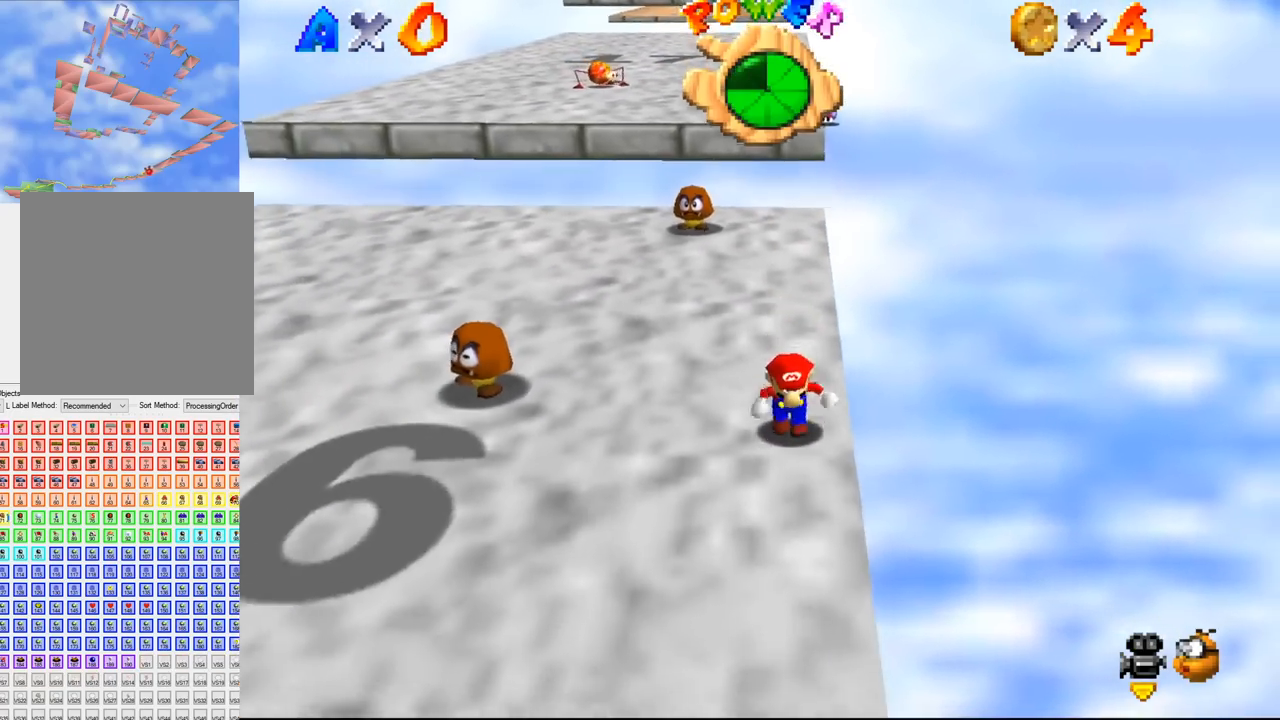
{"buttons": [], "left_stick": "left", "events": [[333, "left_stick", "left"]]}
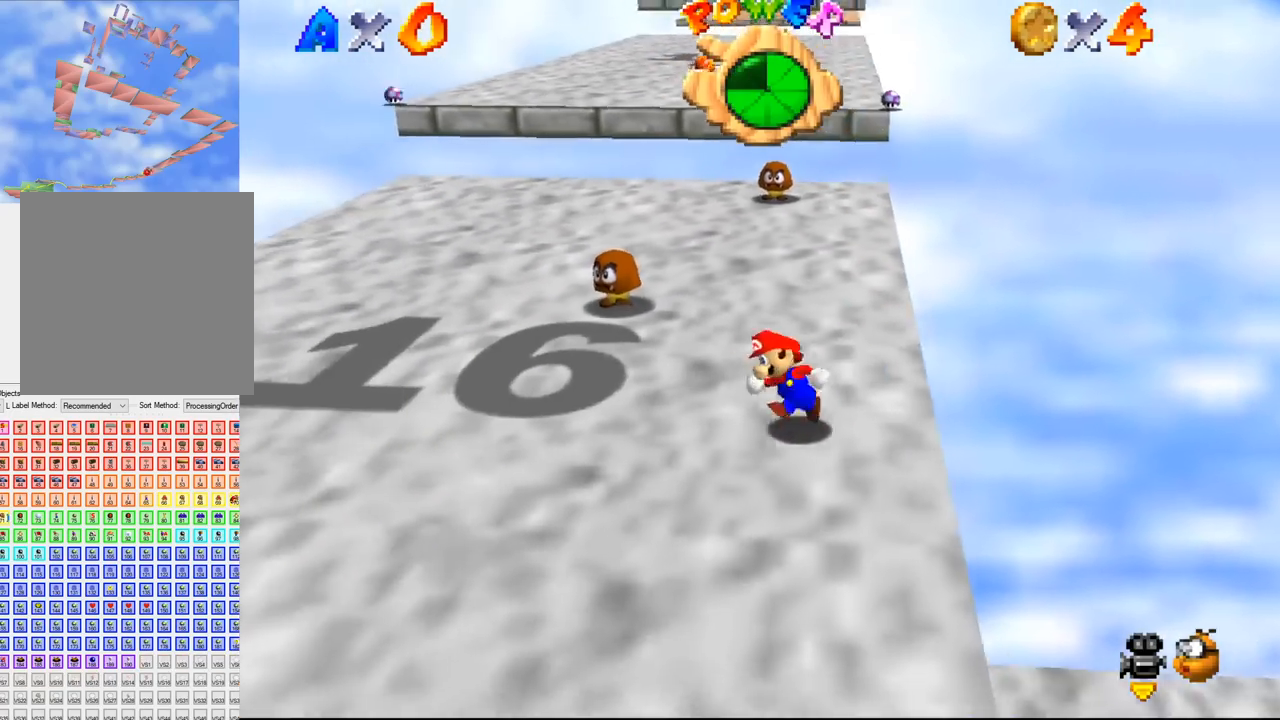
{"buttons": [], "left_stick": "up", "events": [[133, "left_stick", "up"], [400, "B", "down"], [433, "B", "up"]]}
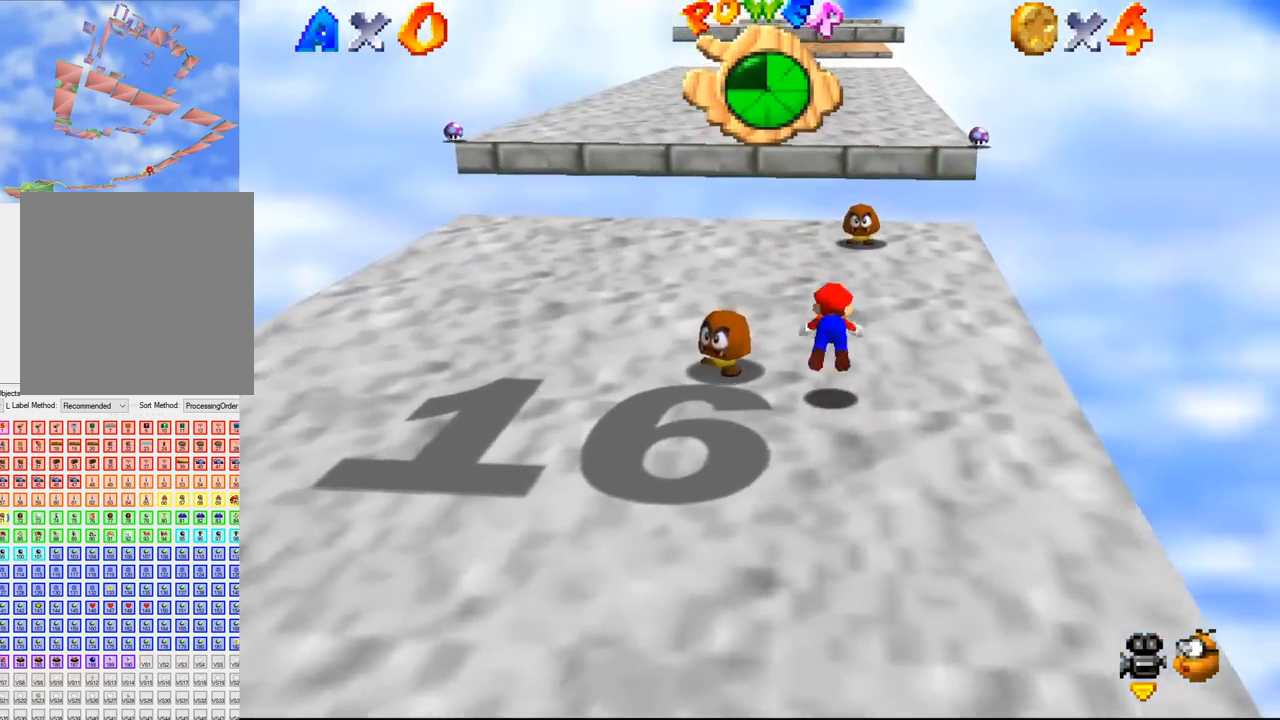
{"buttons": [], "left_stick": "up", "events": [[267, "B", "down"], [300, "B", "up"]]}
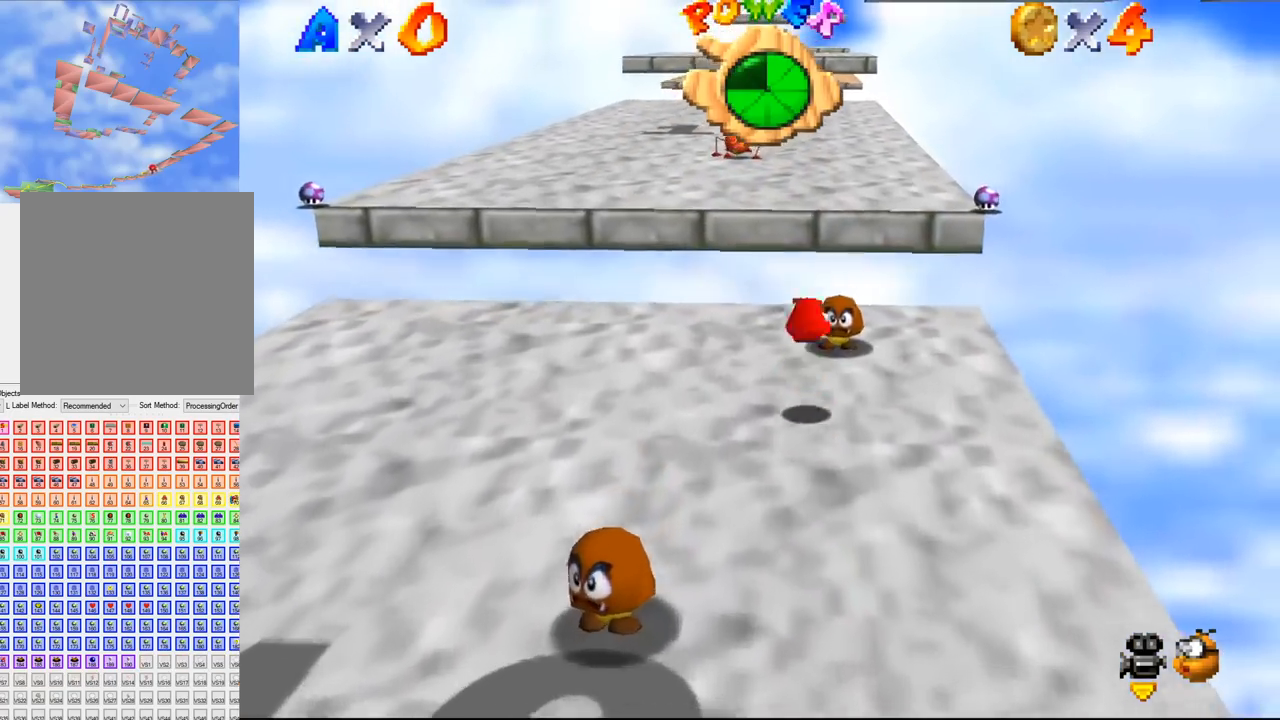
{"buttons": [], "left_stick": "up", "events": []}
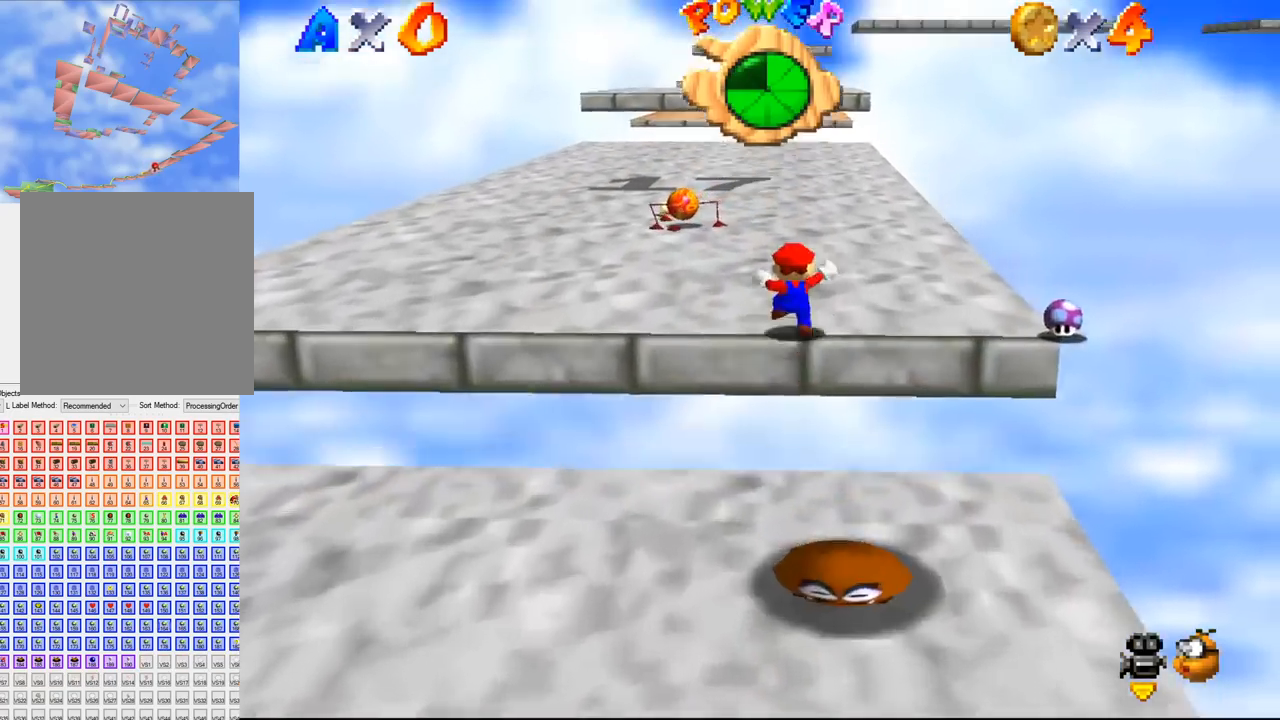
{"buttons": [], "left_stick": "up", "events": []}
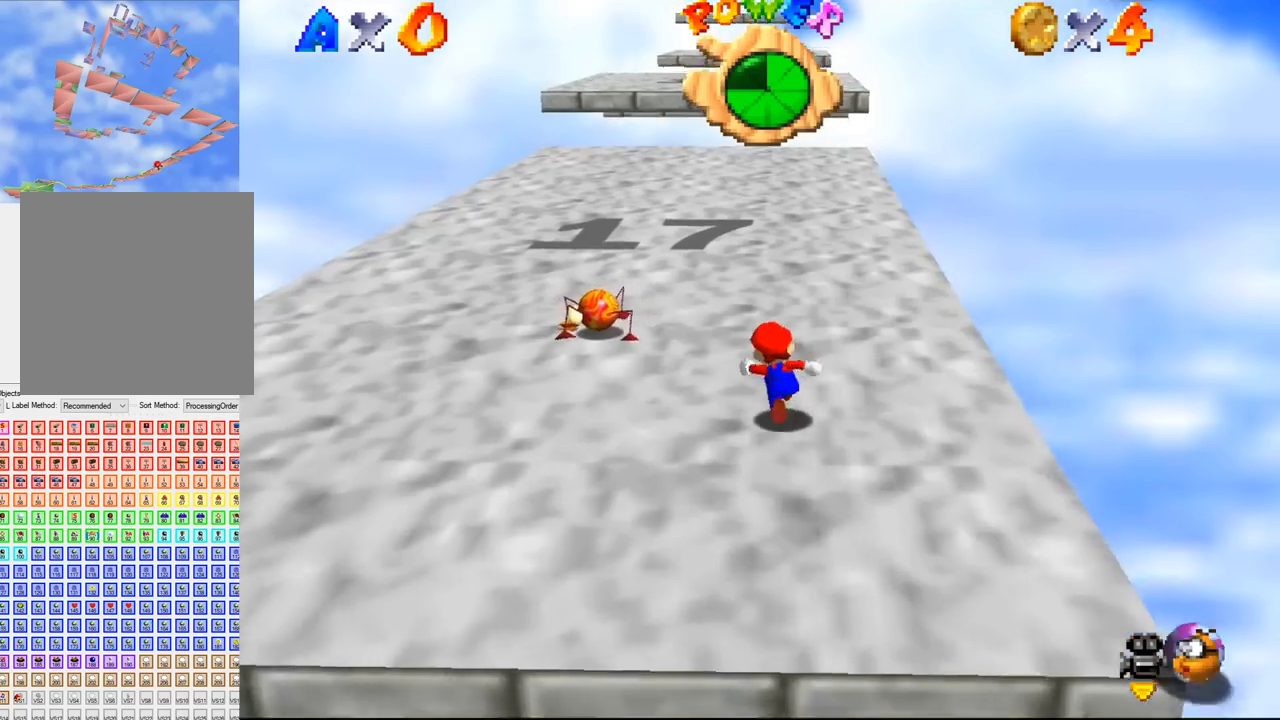
{"buttons": [], "left_stick": "up-left", "events": [[400, "left_stick", "up-left"]]}
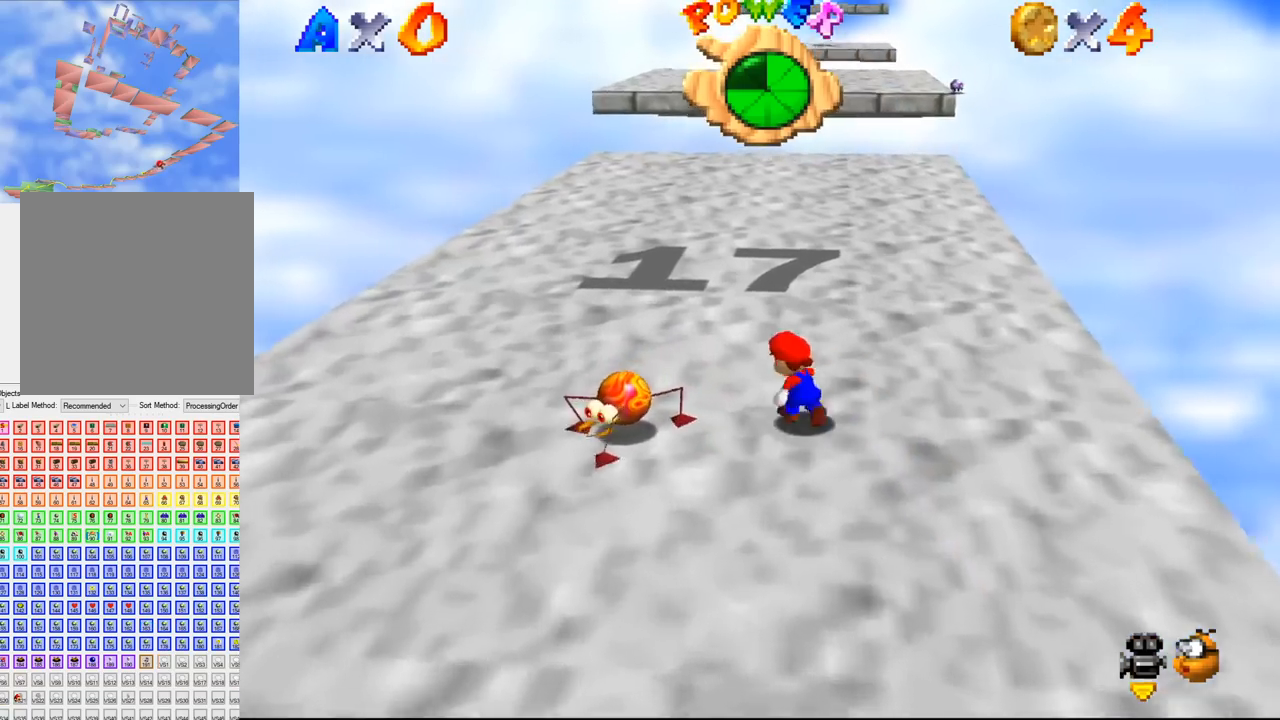
{"buttons": [], "left_stick": "up-left", "events": []}
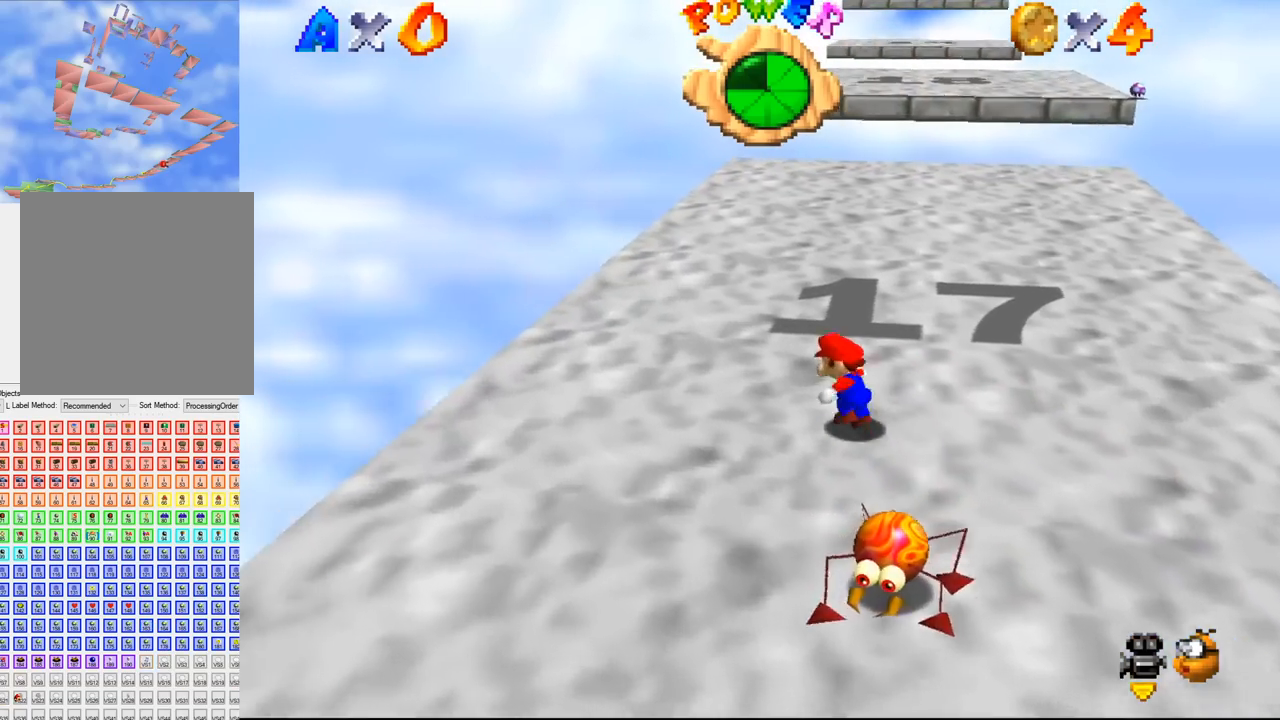
{"buttons": [], "left_stick": "center", "events": [[33, "left_stick", "center"]]}
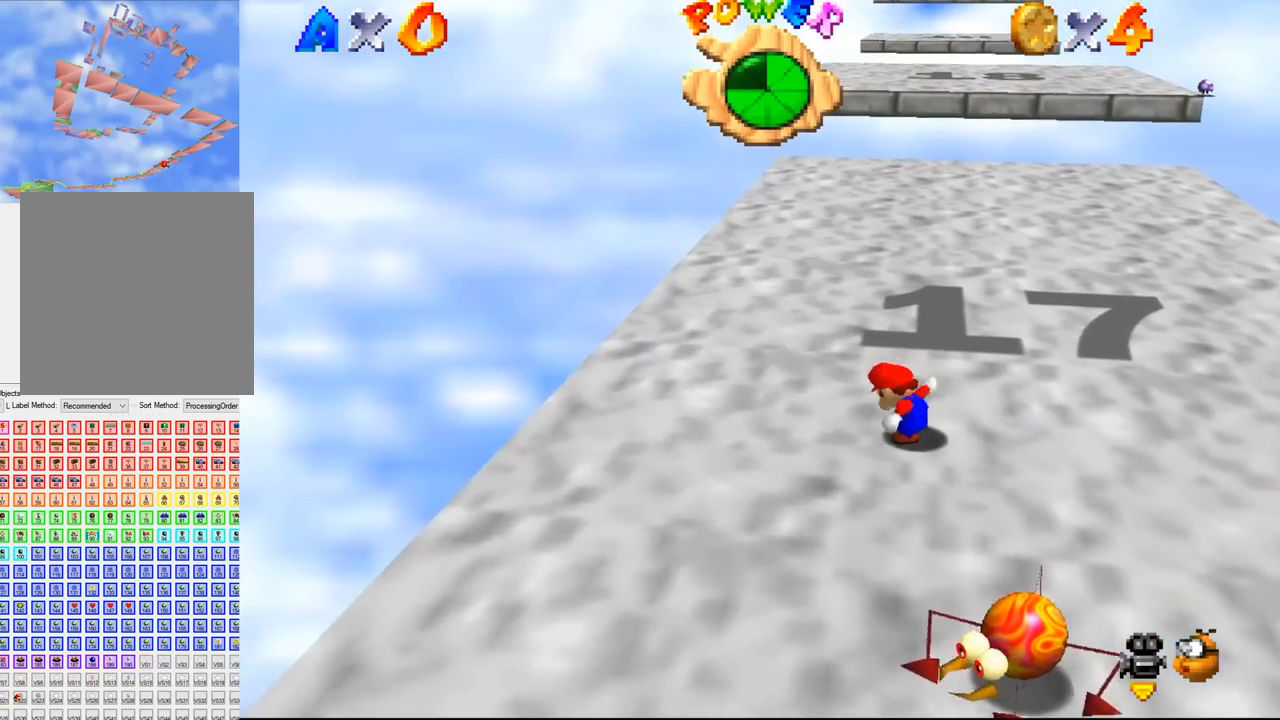
{"buttons": [], "left_stick": "center", "events": []}
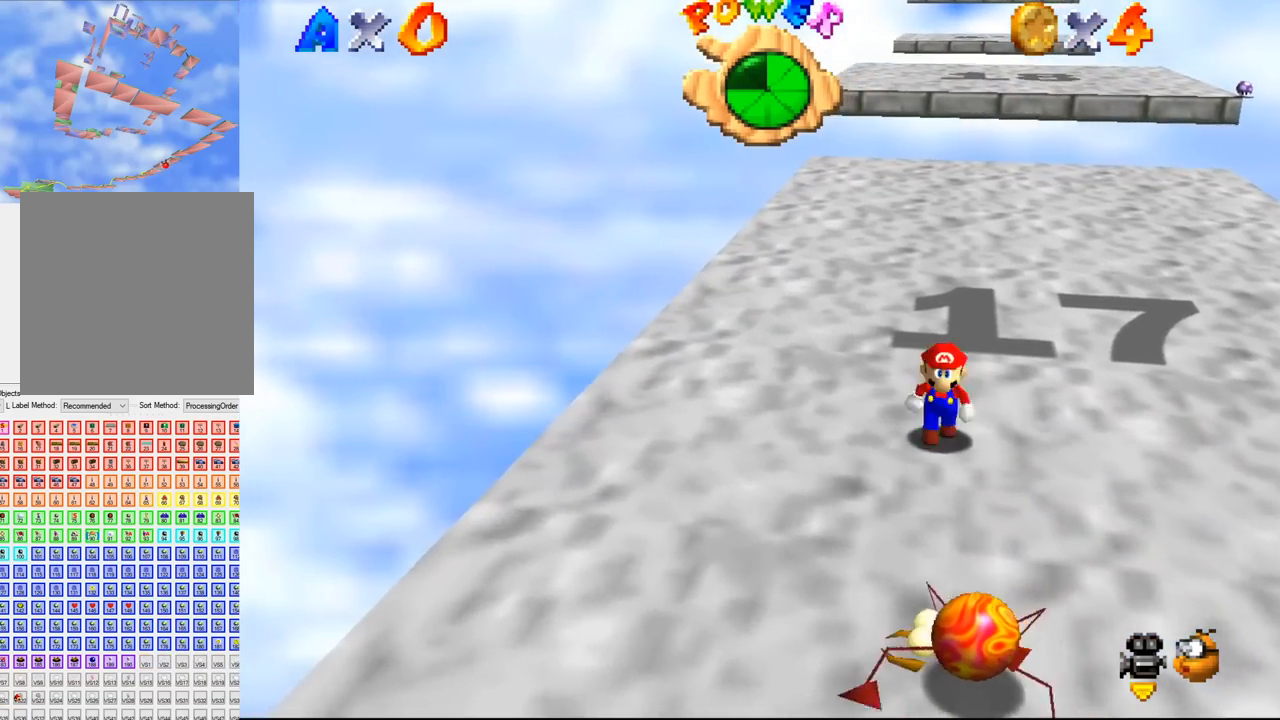
{"buttons": [], "left_stick": "down-left", "events": [[33, "left_stick", "down"], [267, "left_stick", "center"], [467, "left_stick", "down-left"]]}
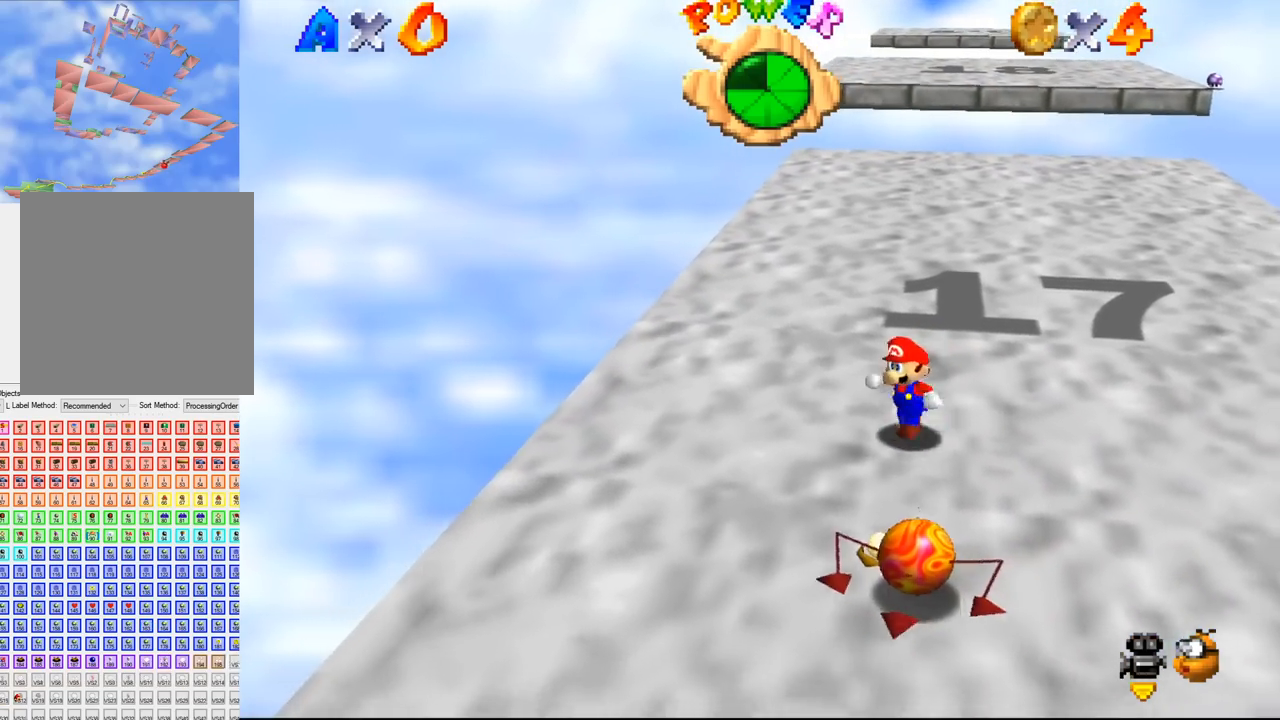
{"buttons": [], "left_stick": "up", "events": [[367, "left_stick", "center"], [500, "left_stick", "up"]]}
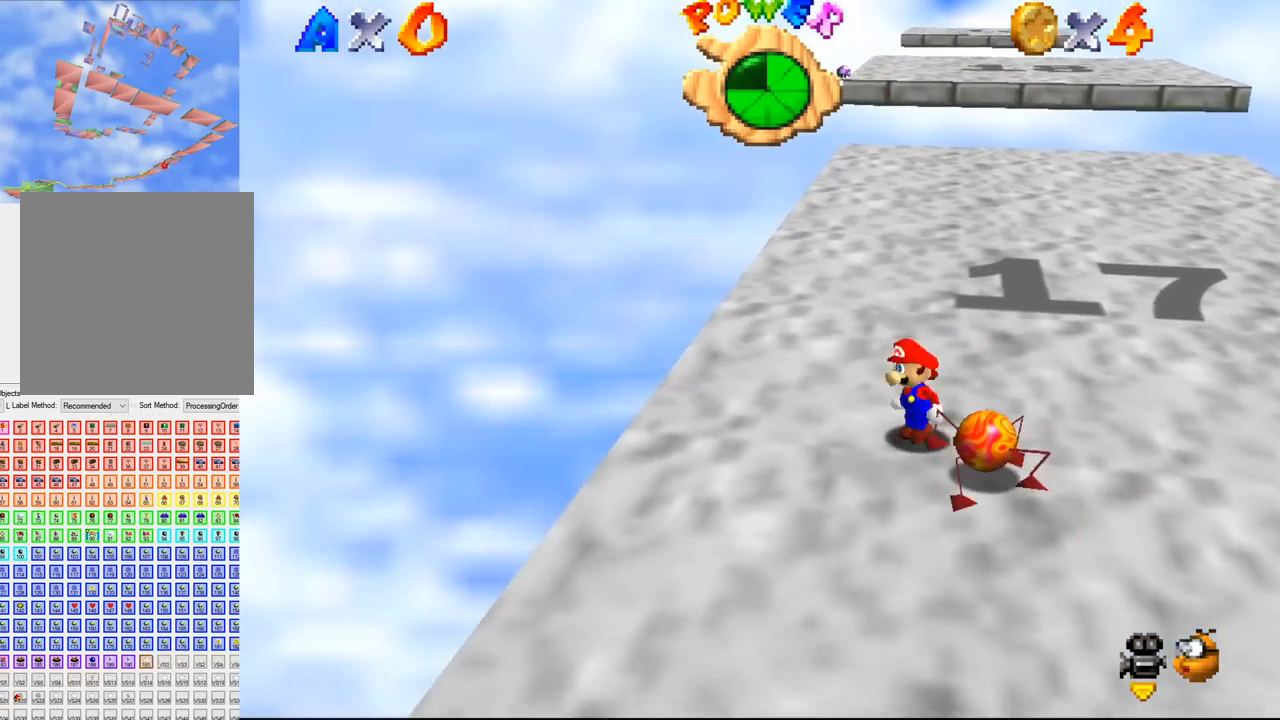
{"buttons": [], "left_stick": "up", "events": []}
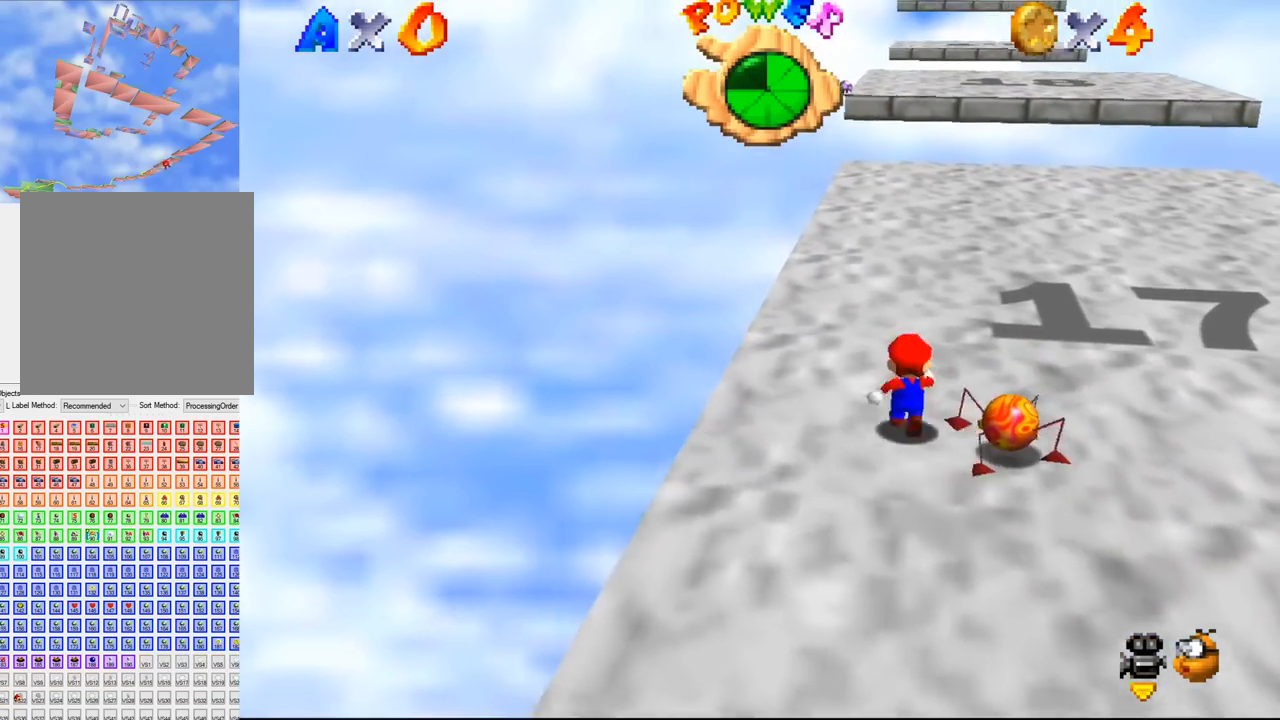
{"buttons": [], "left_stick": "up", "events": []}
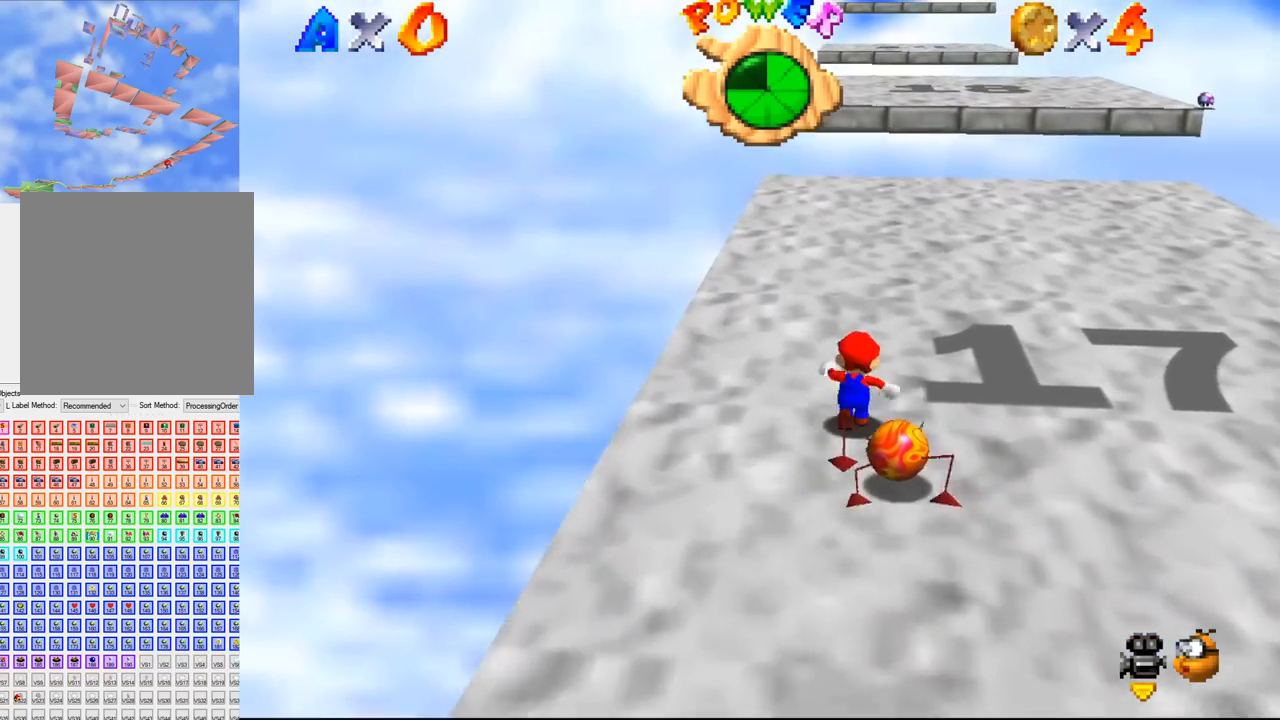
{"buttons": [], "left_stick": "down-right", "events": [[267, "left_stick", "center"], [367, "left_stick", "down-right"]]}
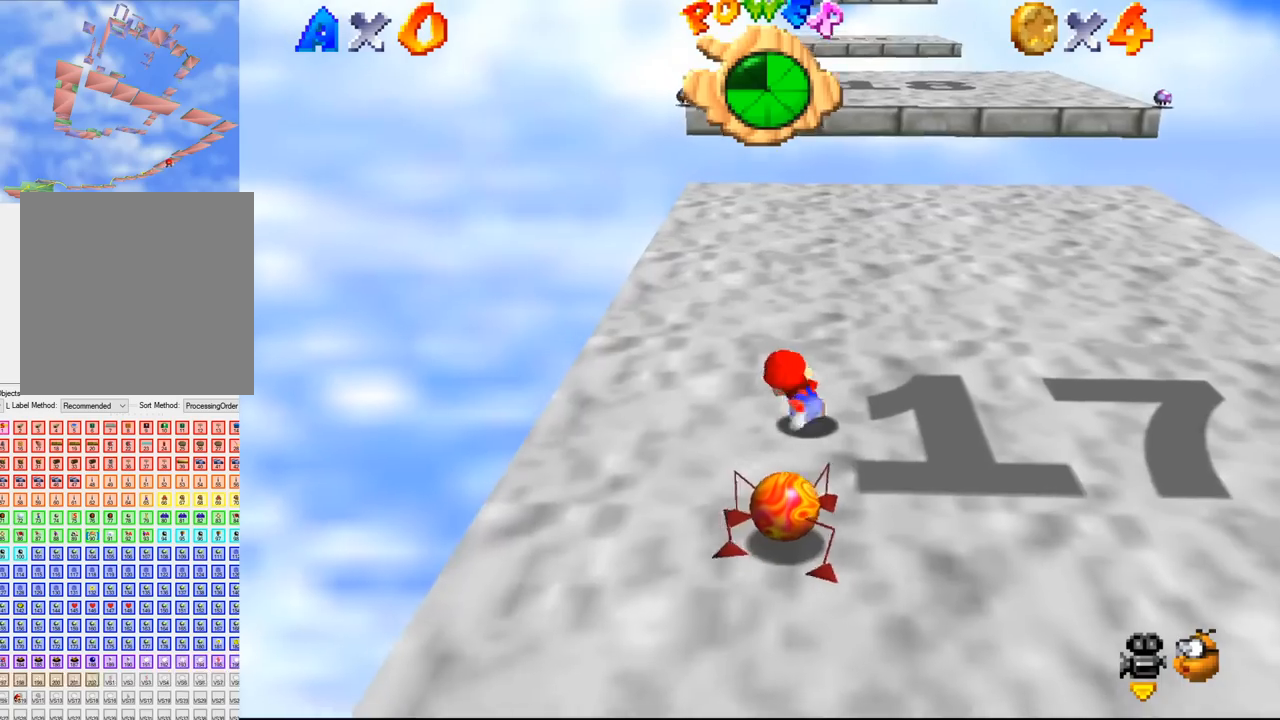
{"buttons": [], "left_stick": "down-right", "events": []}